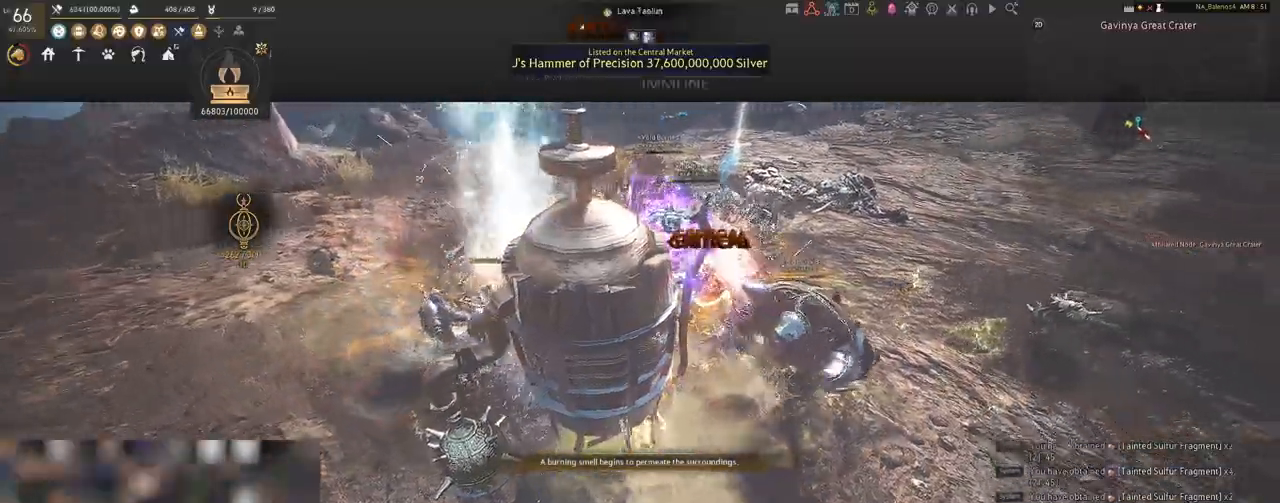
Gameplay with keyboard and mouse; each line is a JSON object with the keys and mouse buttons held at the frame after it. "events" lists presses ("down") and releases ("up") of "a", "c", "d", "e", "f", "q", "s", "shift", "space", "tab", "w", "x", "z", "mouse_left" and "mouse_right" between this image and that frame as [ms after this image, input, new state], when the widget could be followed in between. "mouse_left", "mouse_right" = the "left", "right" buttons of the "mouse" list. No other keys are recorded. Mouse movement is not recorded.
{"keys": ["shift"], "mouse": [], "events": [[50, "f", "down"], [183, "f", "up"]]}
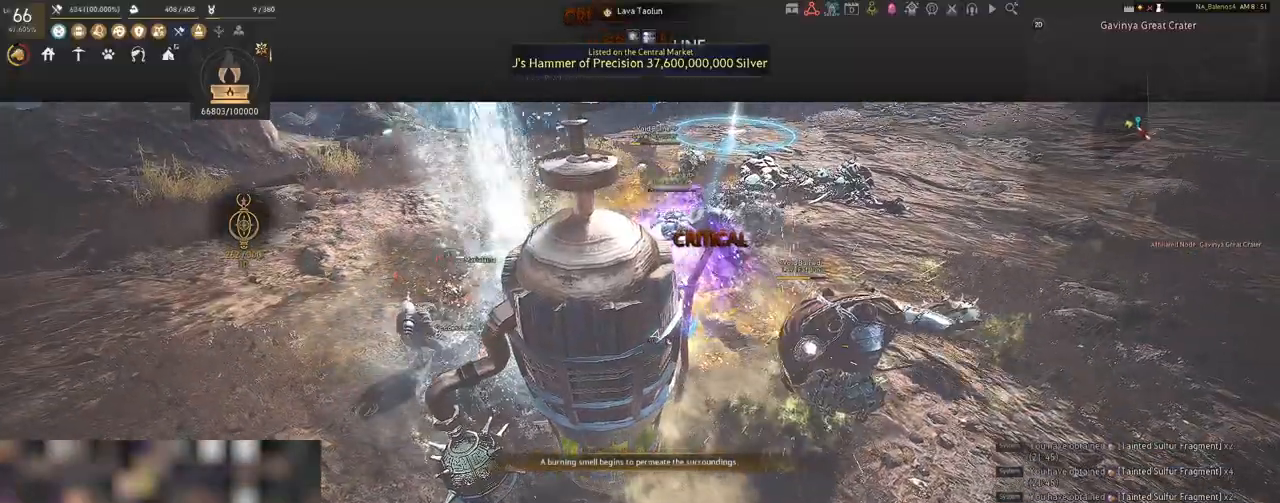
{"keys": ["shift"], "mouse": ["left"], "events": [[183, "mouse_left", "down"], [317, "mouse_left", "up"], [433, "mouse_left", "down"]]}
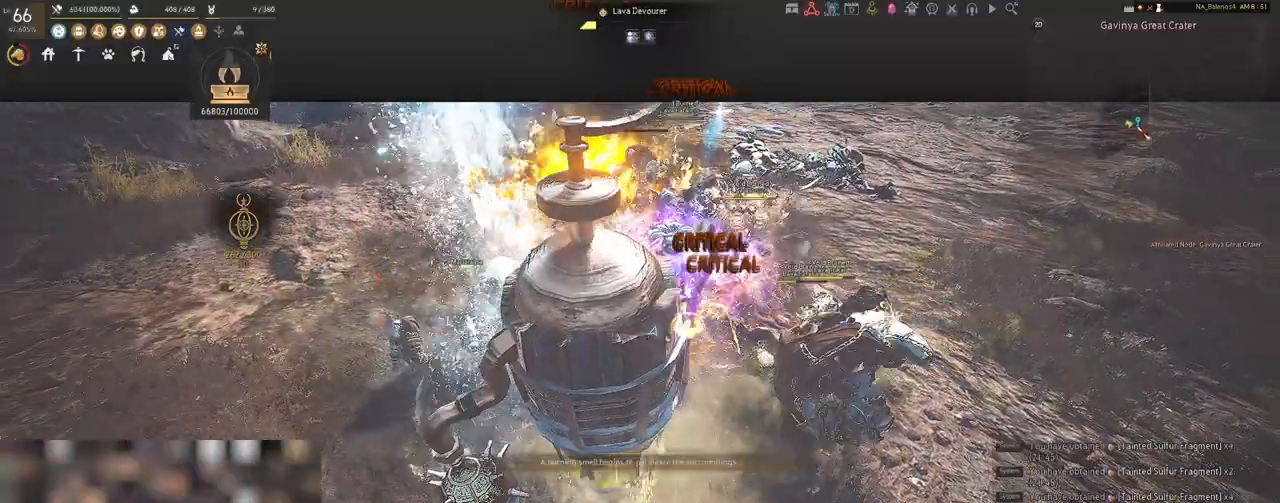
{"keys": [], "mouse": [], "events": [[67, "mouse_left", "up"], [150, "mouse_left", "down"], [267, "mouse_left", "up"], [483, "shift", "up"]]}
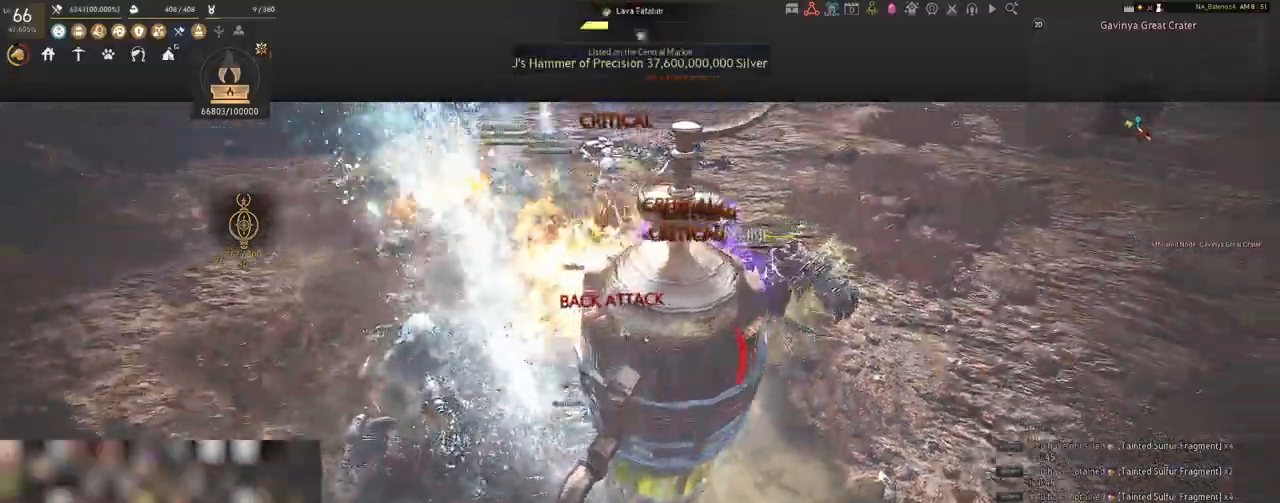
{"keys": [], "mouse": [], "events": []}
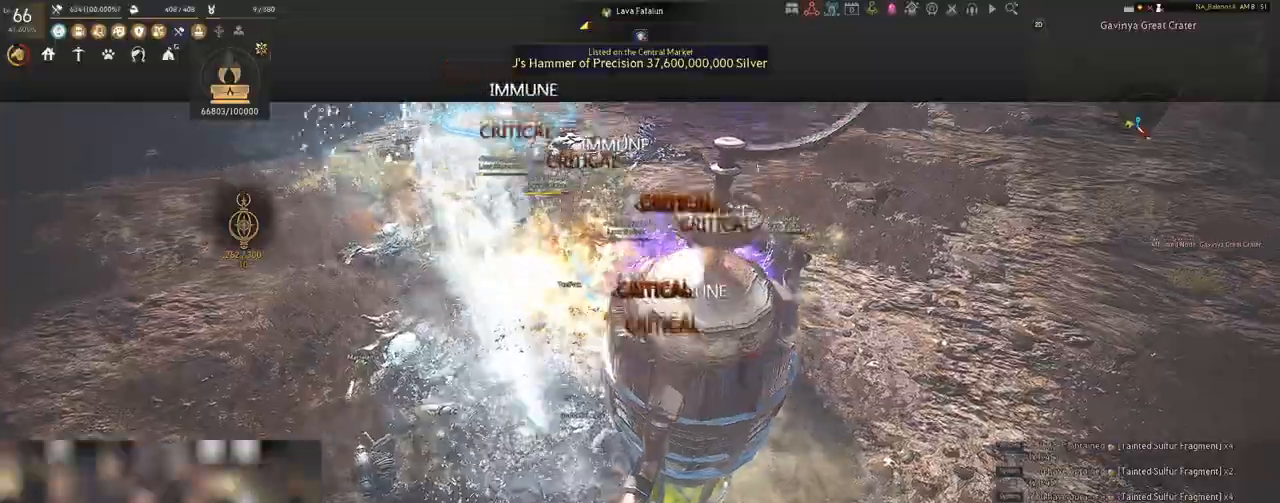
{"keys": ["s", "shift"], "mouse": [], "events": [[433, "s", "down"], [433, "shift", "down"]]}
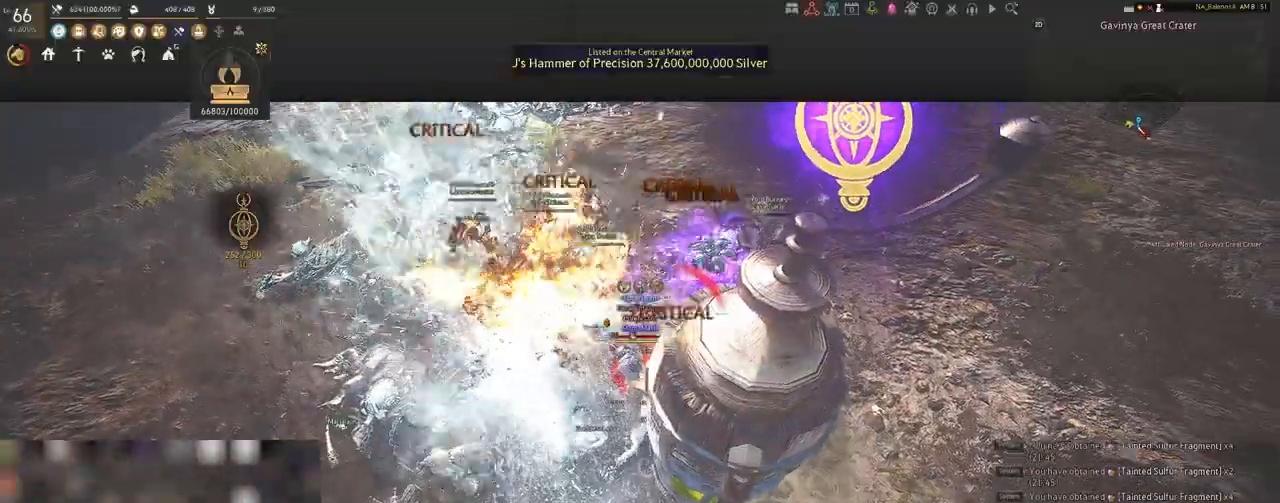
{"keys": ["s", "shift"], "mouse": ["right"], "events": [[100, "mouse_right", "down"]]}
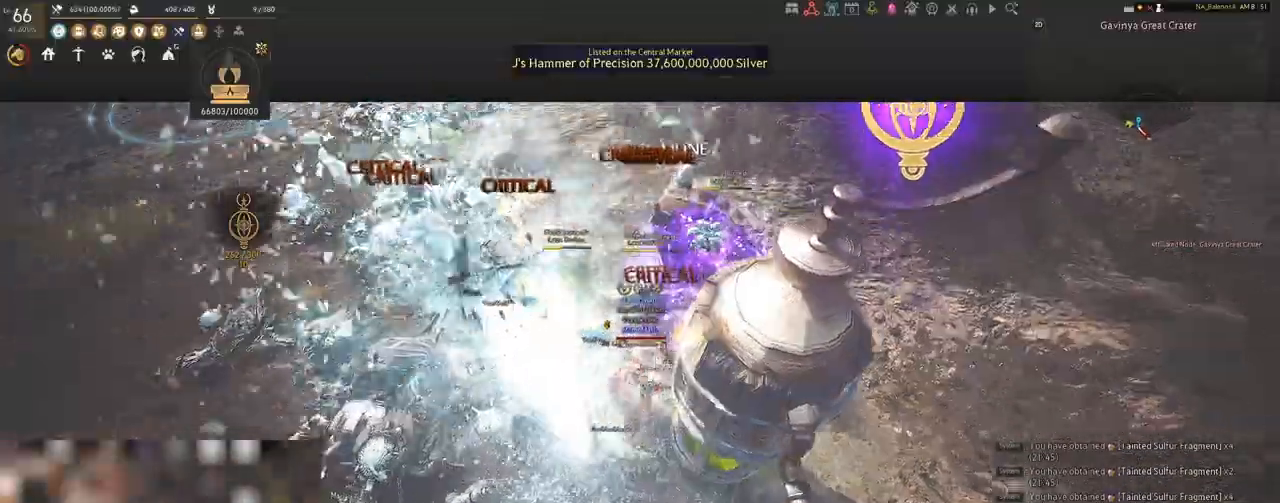
{"keys": [], "mouse": ["right"], "events": [[83, "shift", "up"], [183, "s", "up"]]}
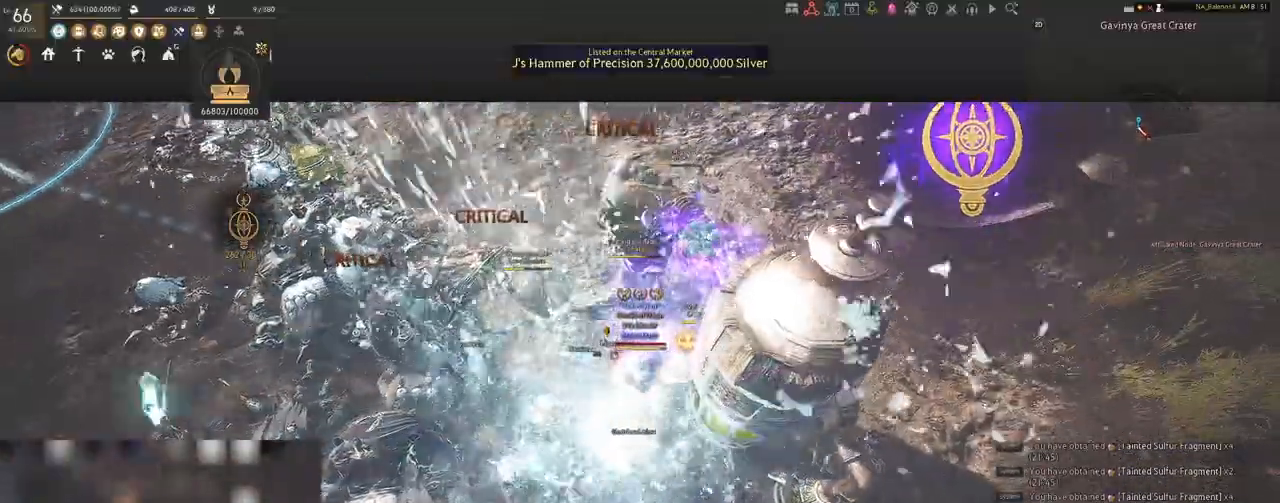
{"keys": [], "mouse": ["right"], "events": []}
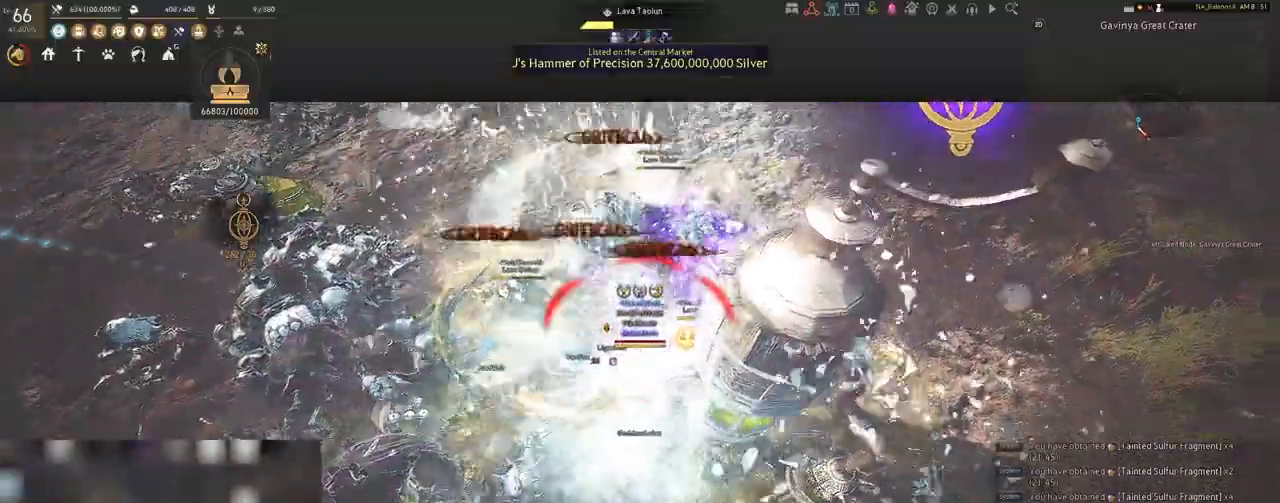
{"keys": [], "mouse": ["right"], "events": []}
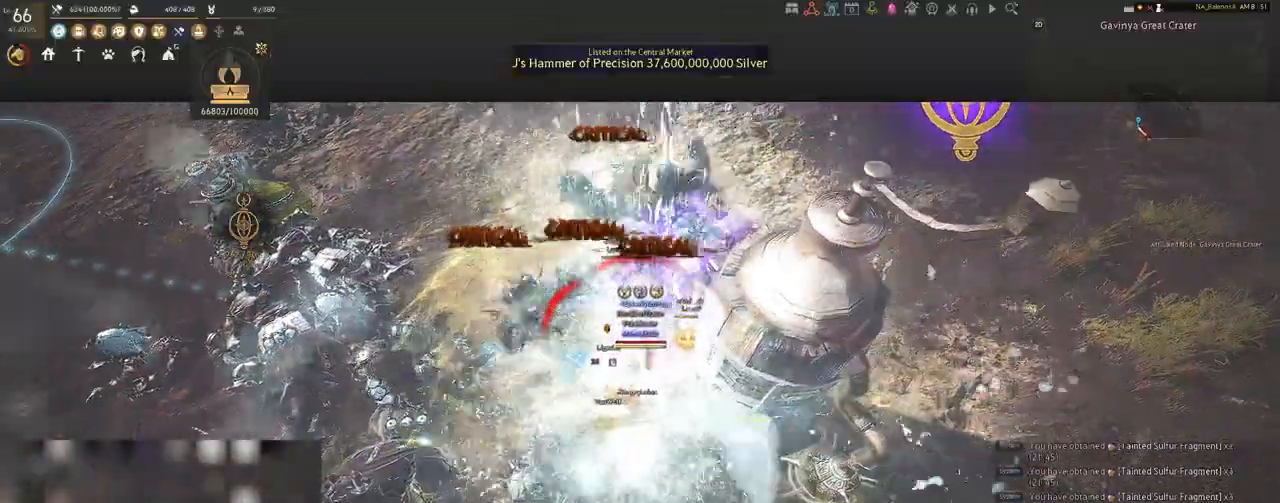
{"keys": [], "mouse": [], "events": [[333, "mouse_right", "up"]]}
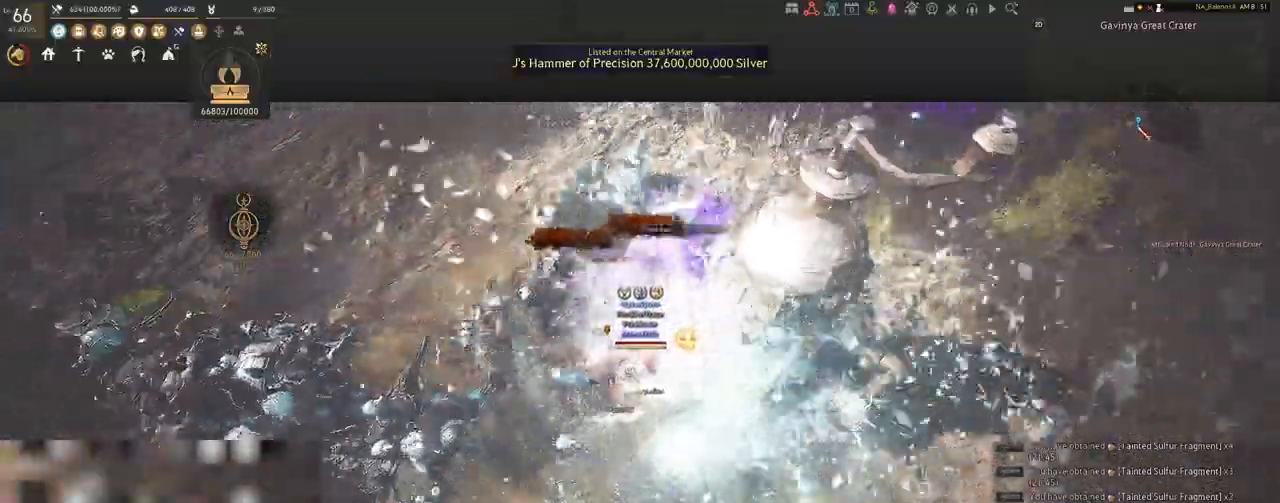
{"keys": ["space"], "mouse": [], "events": [[150, "space", "down"], [183, "space", "up"], [317, "space", "down"], [350, "space", "up"], [500, "space", "down"]]}
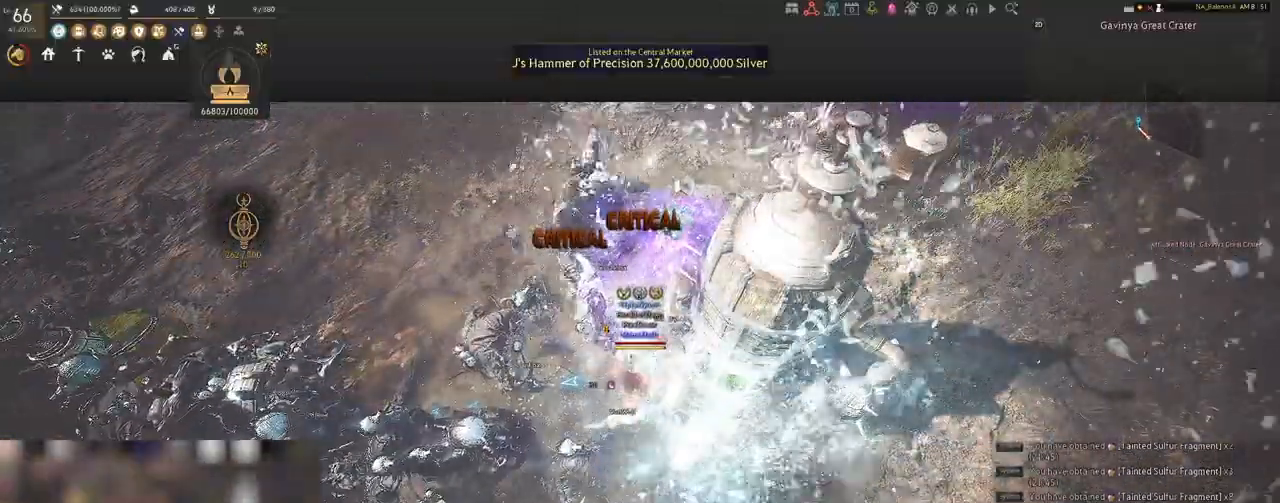
{"keys": ["d"], "mouse": [], "events": [[50, "space", "up"], [233, "d", "down"], [233, "shift", "down"], [483, "shift", "up"]]}
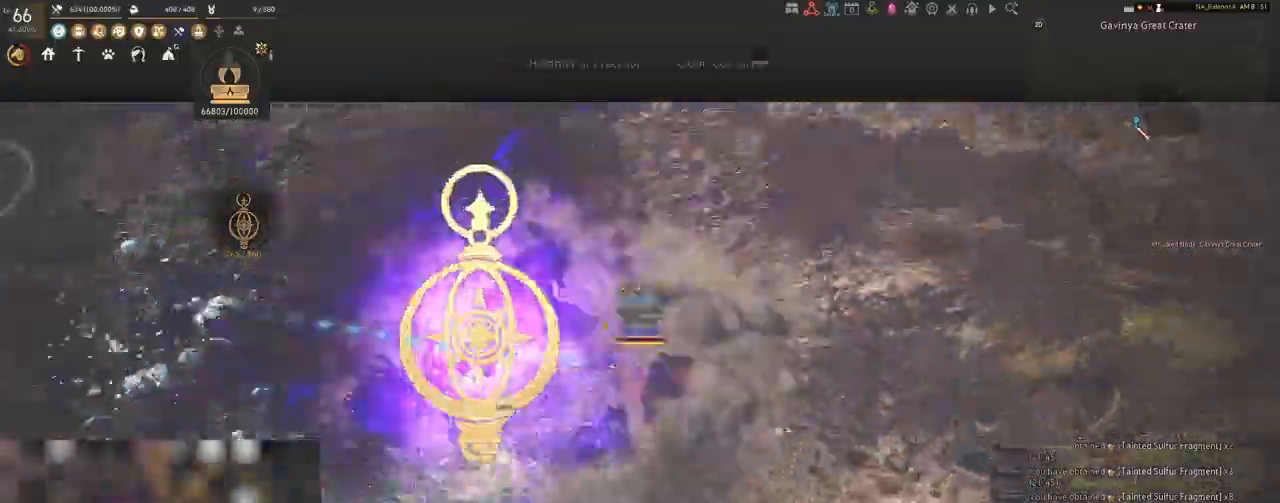
{"keys": [], "mouse": ["left"], "events": [[17, "d", "up"], [133, "mouse_left", "down"]]}
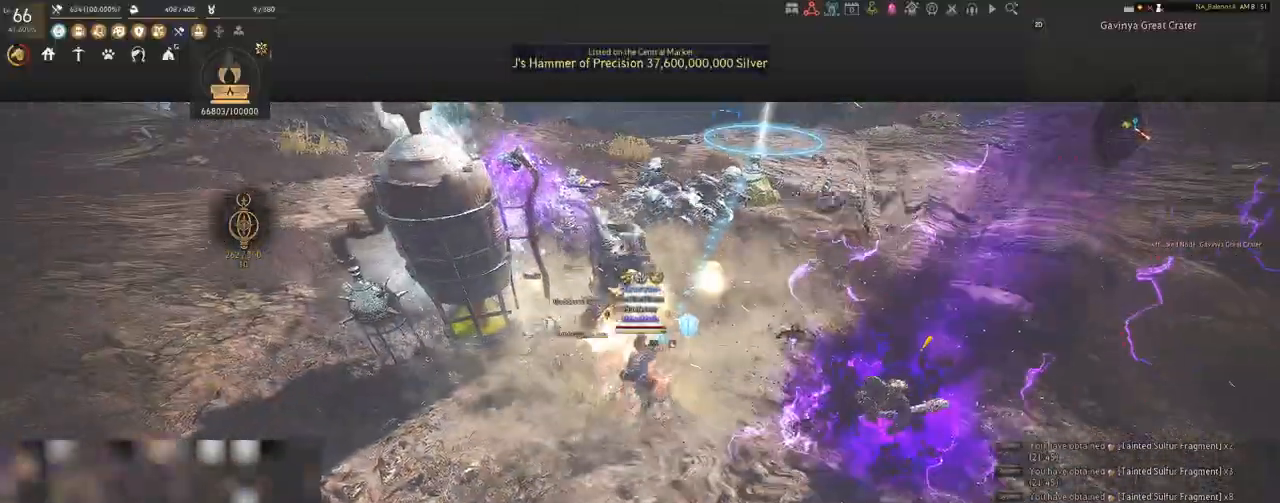
{"keys": [], "mouse": ["left"], "events": []}
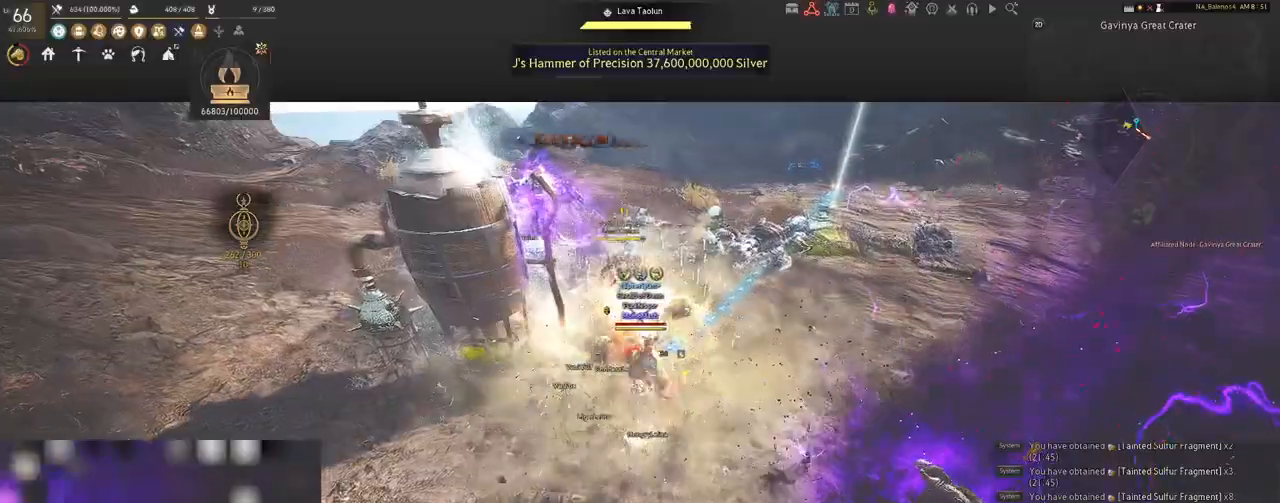
{"keys": ["s"], "mouse": [], "events": [[267, "mouse_left", "up"], [317, "s", "down"], [467, "q", "down"], [483, "q", "up"]]}
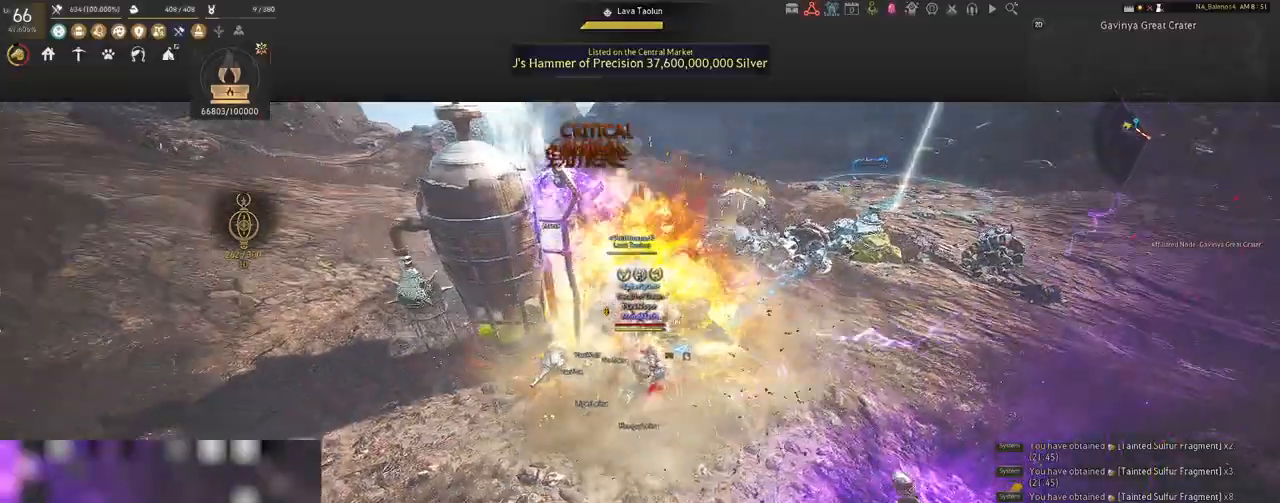
{"keys": [], "mouse": [], "events": [[133, "q", "down"], [150, "q", "up"], [300, "q", "down"], [317, "q", "up"], [367, "s", "up"]]}
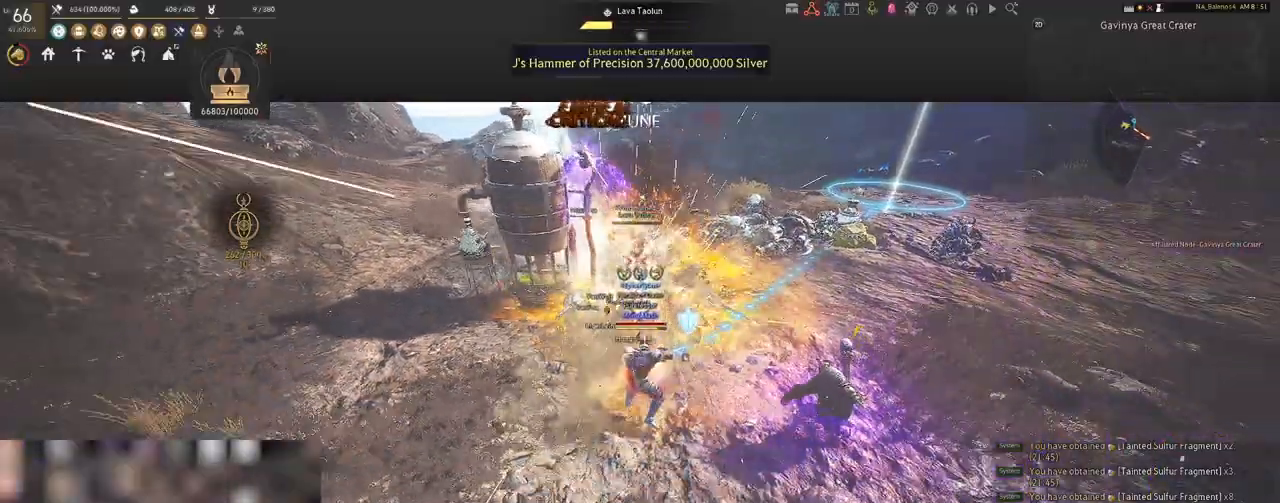
{"keys": ["shift"], "mouse": [], "events": [[17, "mouse_left", "down"], [133, "mouse_left", "up"], [200, "shift", "down"], [333, "f", "down"], [433, "f", "up"]]}
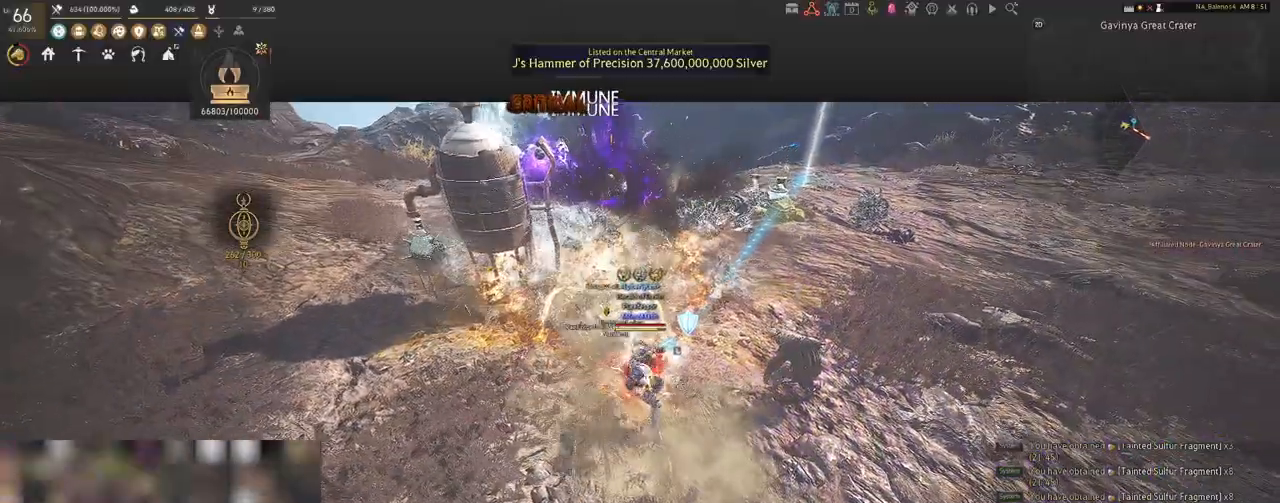
{"keys": [], "mouse": [], "events": [[317, "shift", "up"]]}
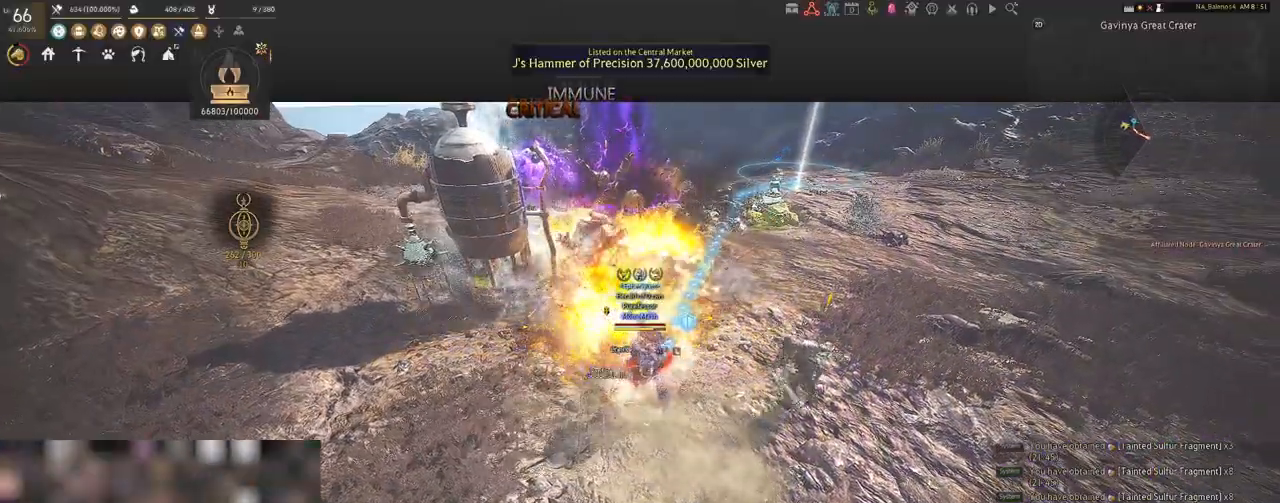
{"keys": ["d", "shift"], "mouse": [], "events": [[167, "d", "down"], [183, "shift", "down"]]}
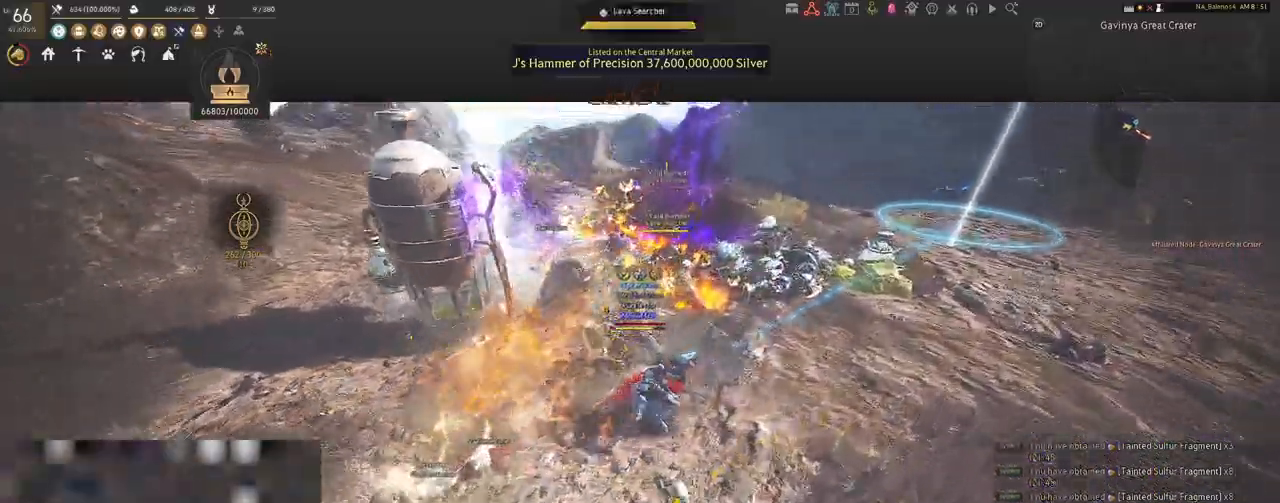
{"keys": ["d", "shift"], "mouse": [], "events": []}
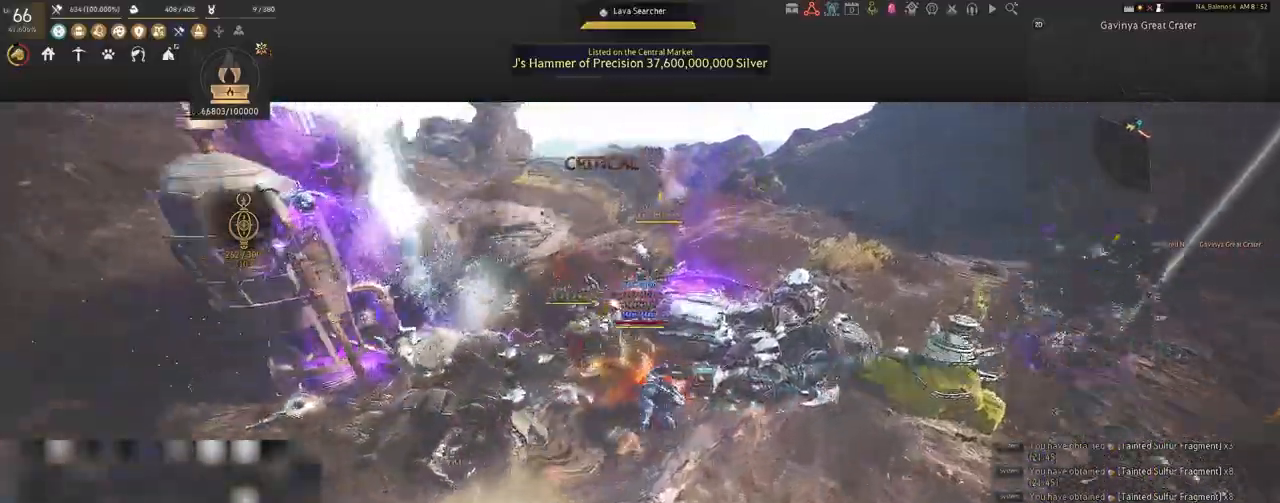
{"keys": ["s", "shift"], "mouse": [], "events": [[400, "s", "down"], [450, "d", "up"]]}
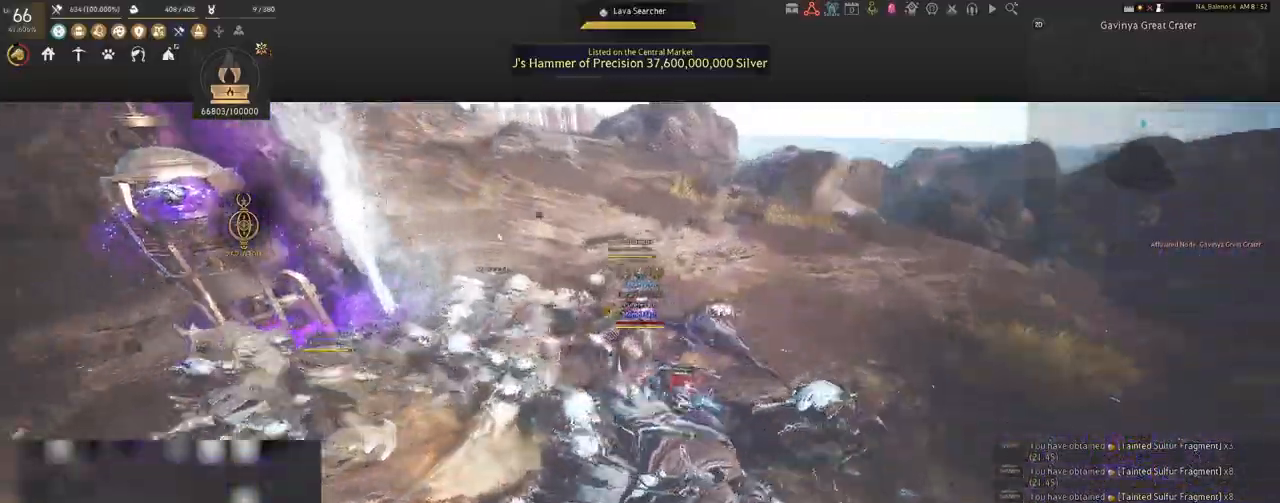
{"keys": ["s", "shift"], "mouse": ["right"], "events": [[117, "mouse_right", "down"]]}
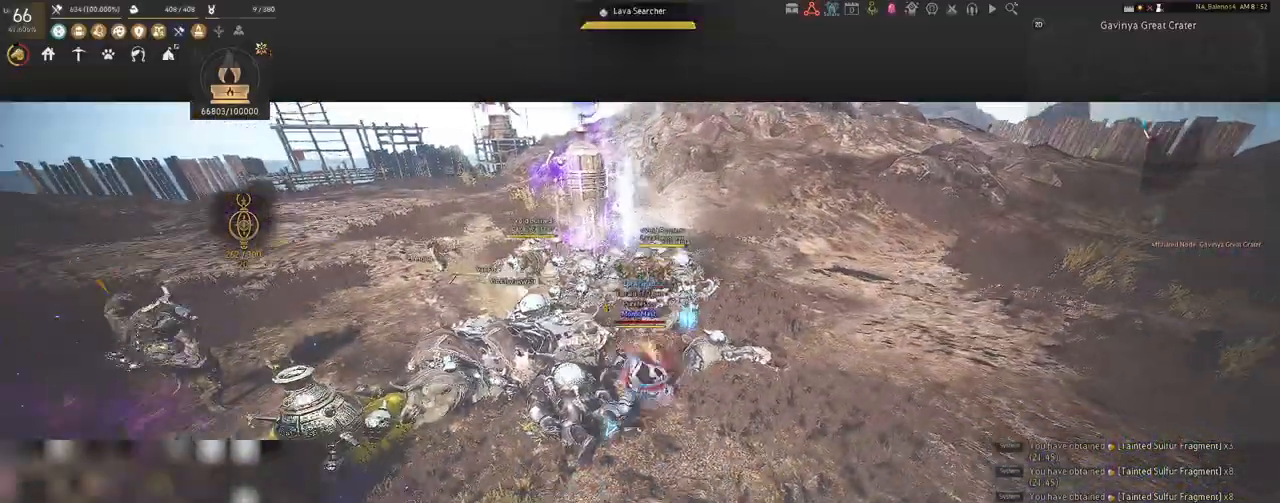
{"keys": [], "mouse": ["right"], "events": [[133, "shift", "up"], [267, "shift", "down"], [350, "shift", "up"], [400, "s", "up"]]}
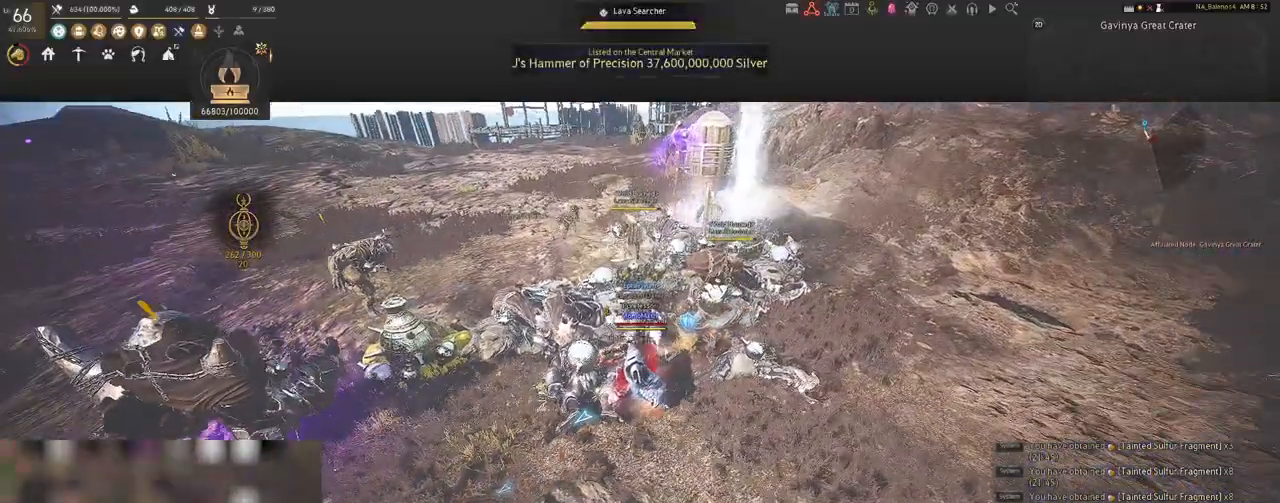
{"keys": [], "mouse": ["right"], "events": []}
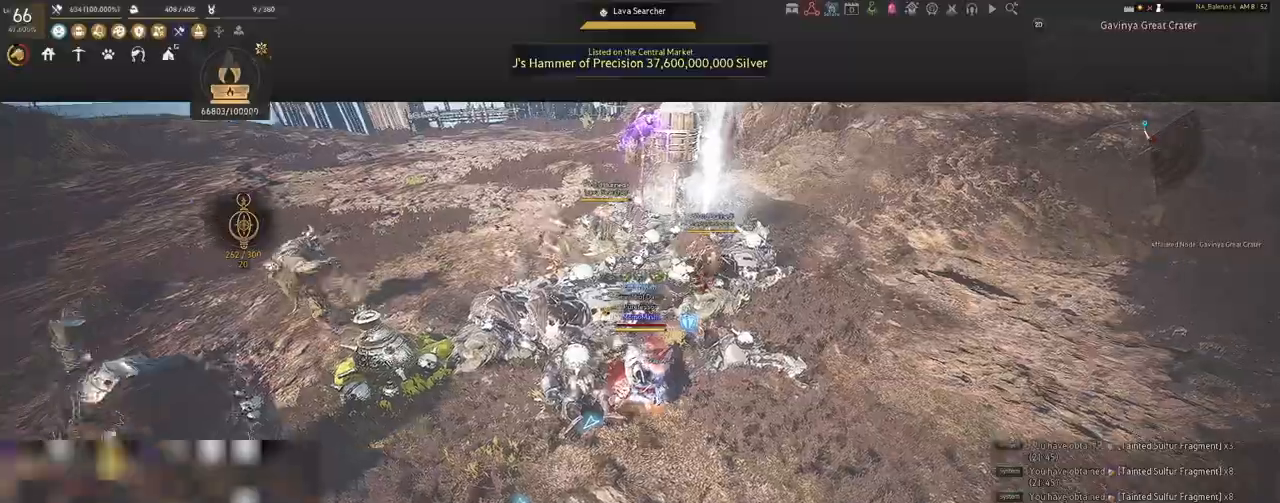
{"keys": [], "mouse": ["left"], "events": [[433, "mouse_right", "up"], [500, "mouse_left", "down"]]}
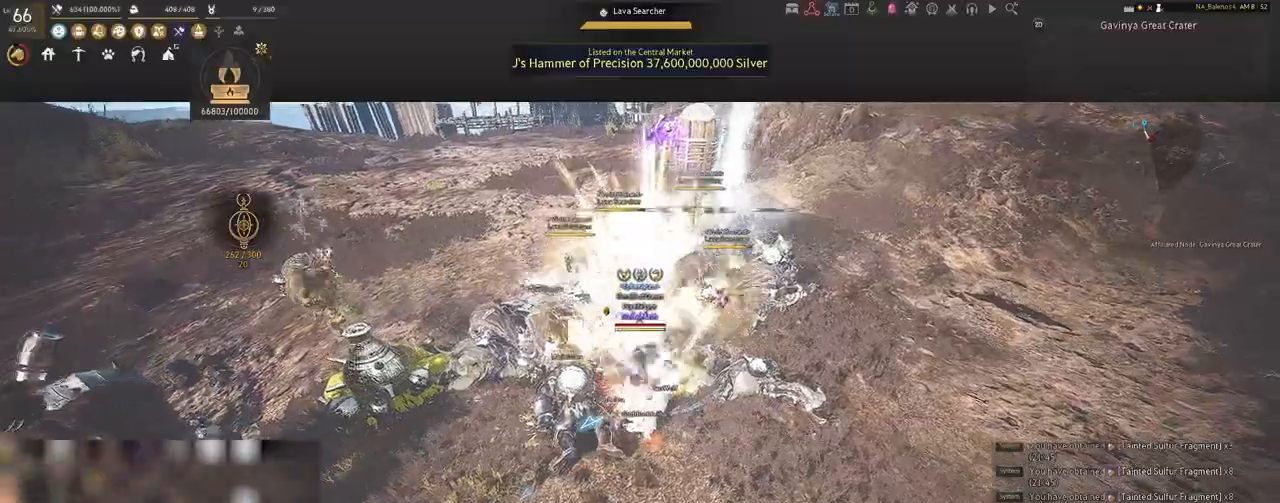
{"keys": ["shift"], "mouse": [], "events": [[17, "shift", "down"], [117, "mouse_left", "up"], [183, "mouse_right", "down"], [367, "mouse_right", "up"]]}
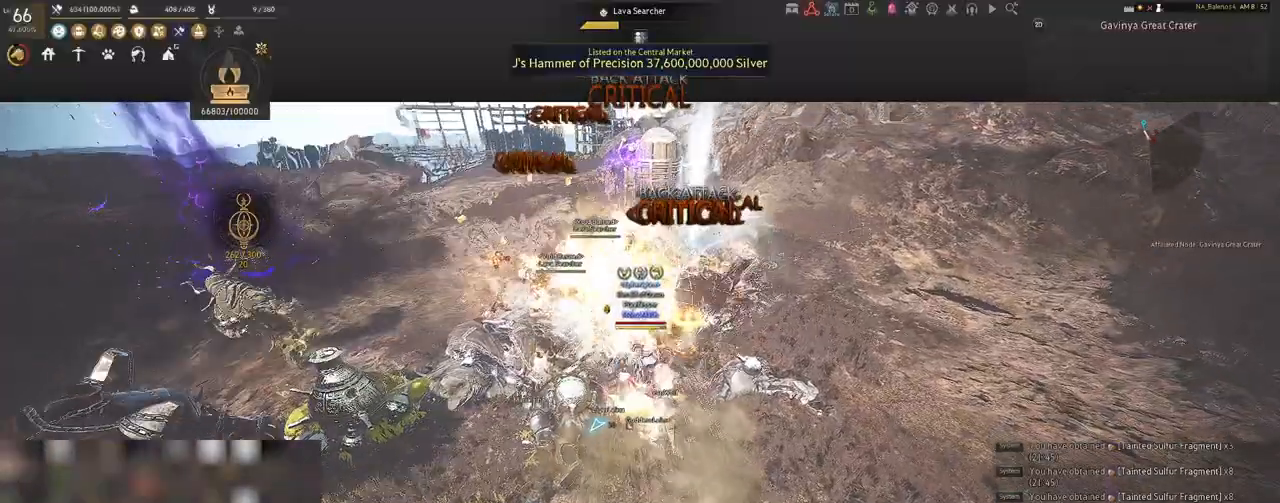
{"keys": [], "mouse": [], "events": [[50, "shift", "up"], [383, "d", "down"], [433, "d", "up"]]}
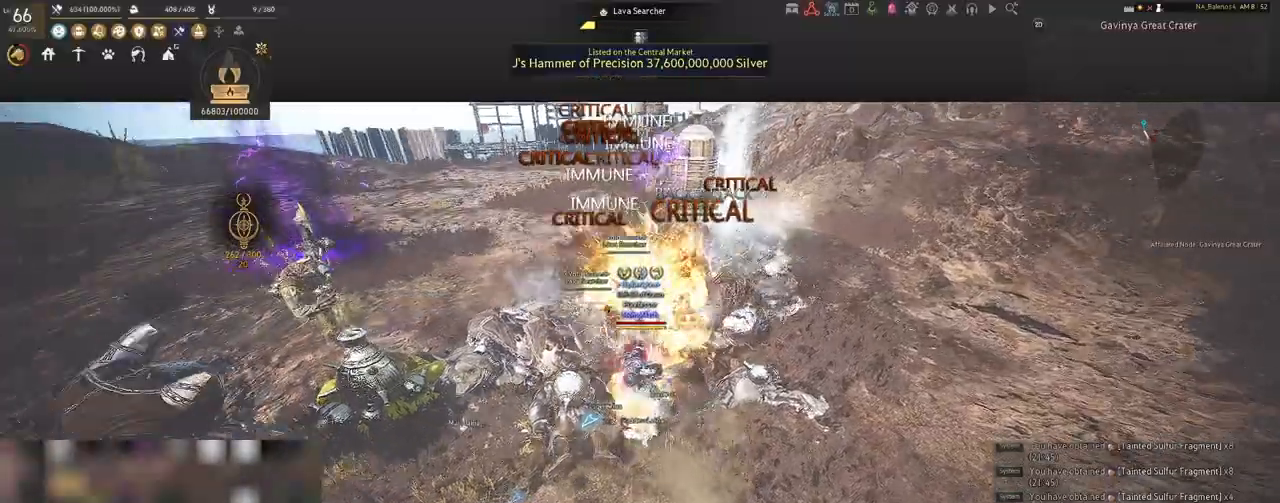
{"keys": [], "mouse": [], "events": []}
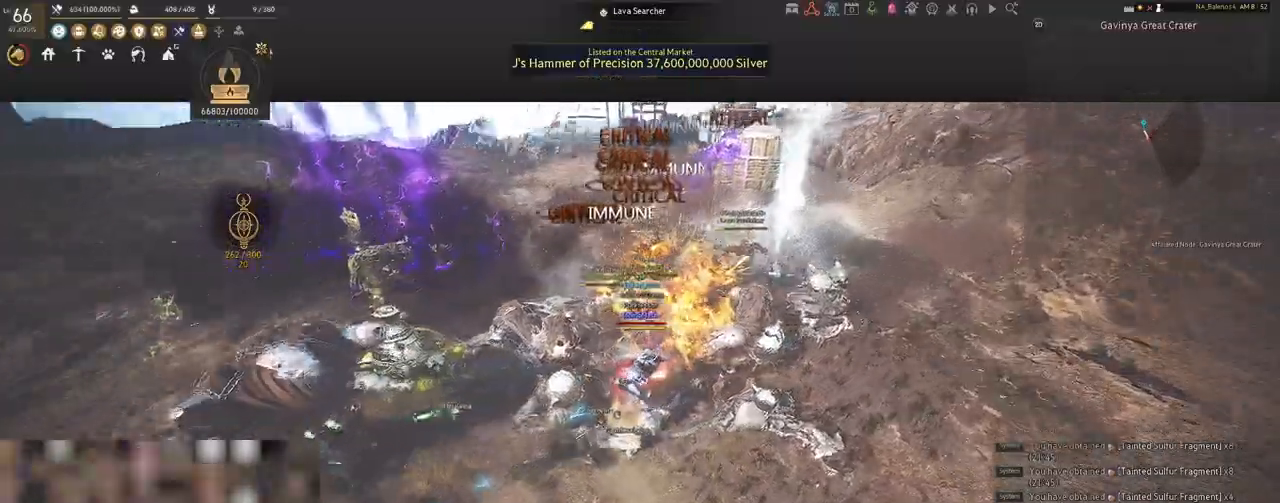
{"keys": ["d", "shift"], "mouse": [], "events": [[183, "d", "down"], [183, "shift", "down"]]}
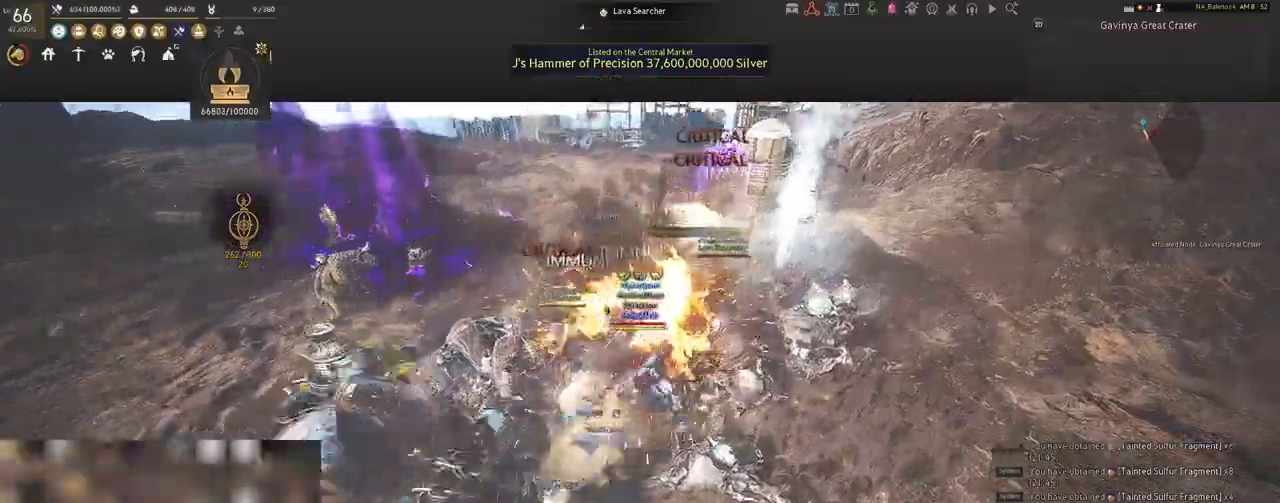
{"keys": ["d", "shift"], "mouse": [], "events": []}